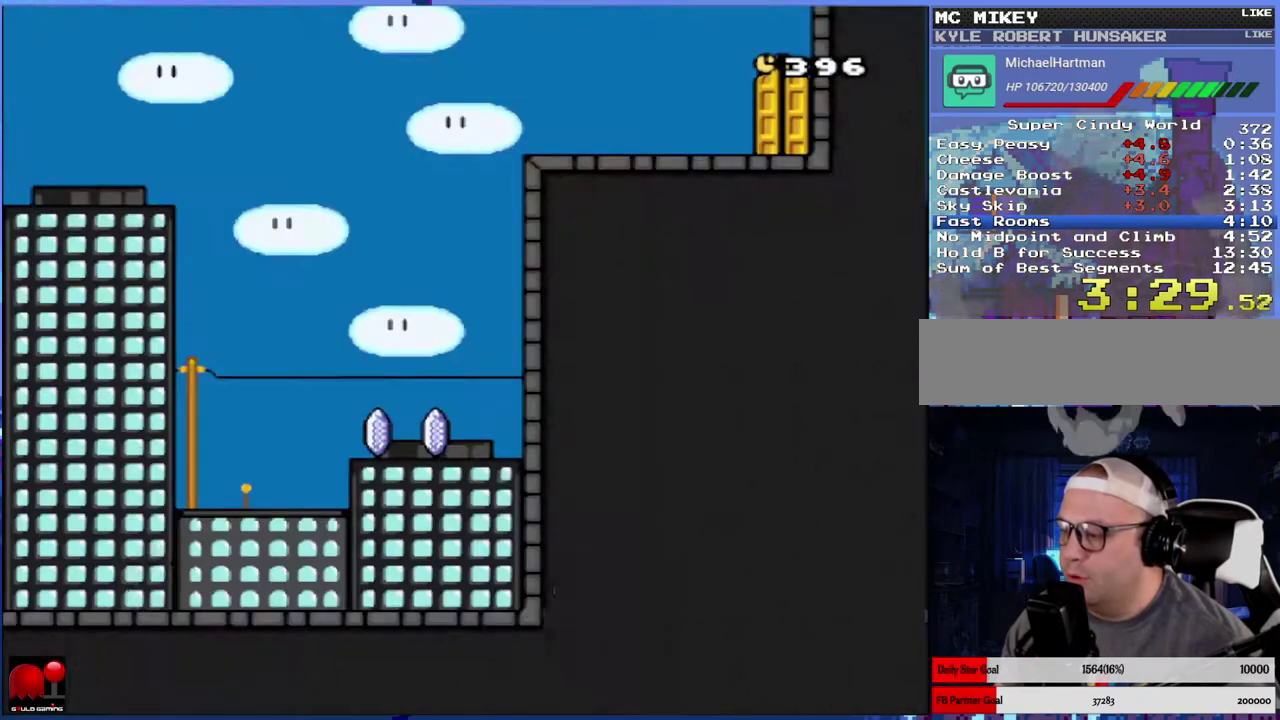
Gameplay with a controller (Nintendo layout); each line is a JSON object with the inputs held at the frame after it. "events" lists button and stick changes between this image and that frame as [ms after this image, input, new state], when the widget could be followed in between. Not read: L3 R3.
{"buttons": ["A", "X", "DPAD_RIGHT"], "events": [[467, "A", "down"]]}
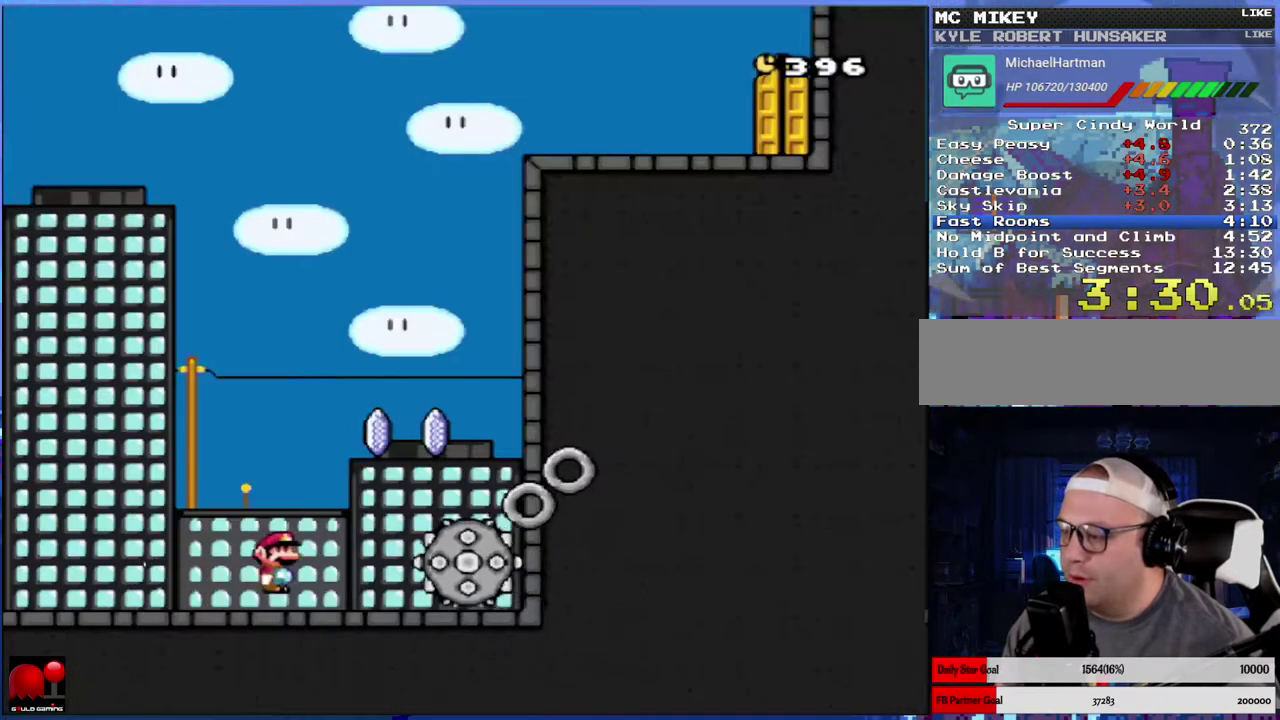
{"buttons": ["A", "X", "DPAD_LEFT"], "events": [[67, "DPAD_RIGHT", "up"], [267, "DPAD_LEFT", "down"]]}
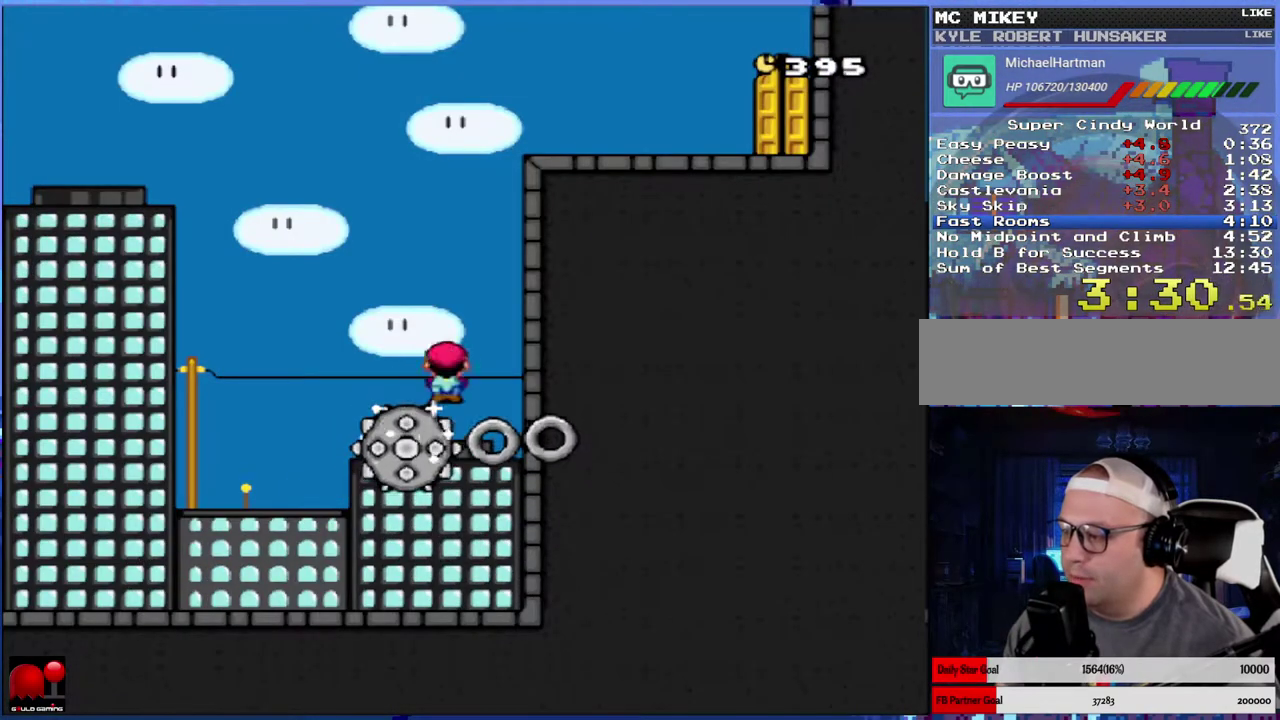
{"buttons": ["X"], "events": [[83, "DPAD_LEFT", "up"], [133, "DPAD_RIGHT", "down"], [333, "DPAD_RIGHT", "up"], [383, "A", "up"]]}
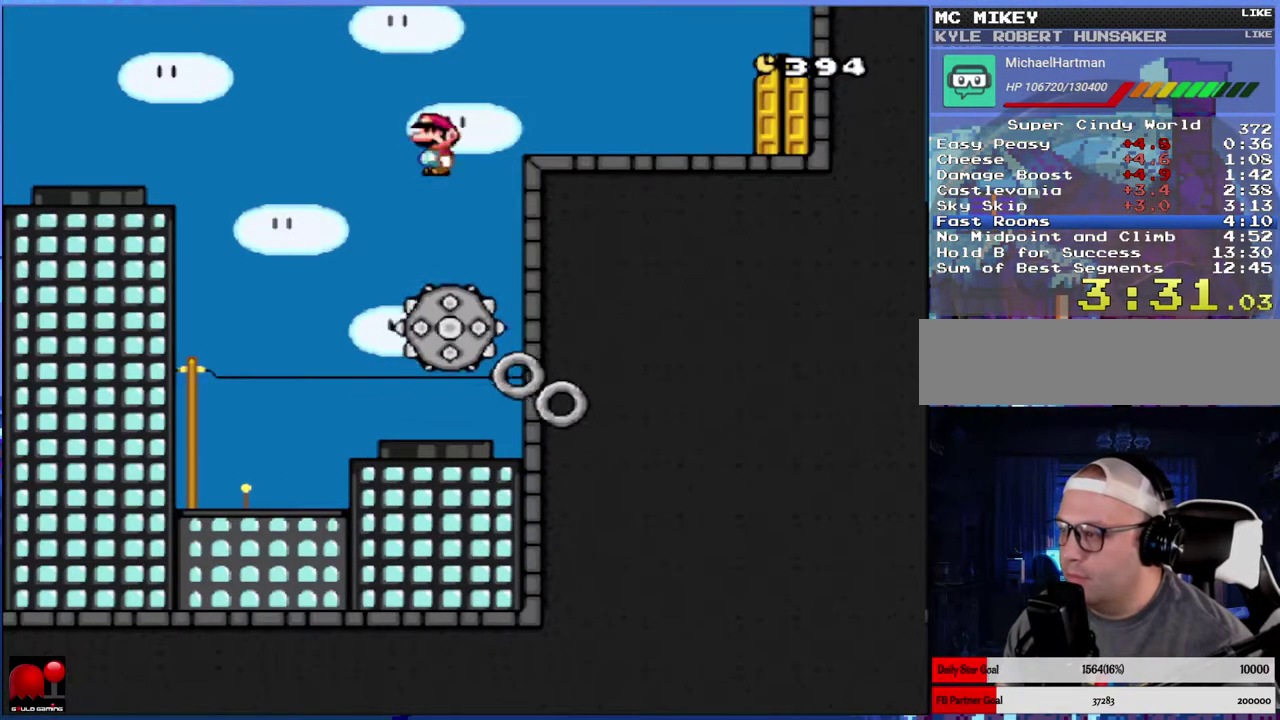
{"buttons": ["X", "DPAD_RIGHT"], "events": [[67, "A", "down"], [233, "DPAD_RIGHT", "down"], [417, "A", "up"]]}
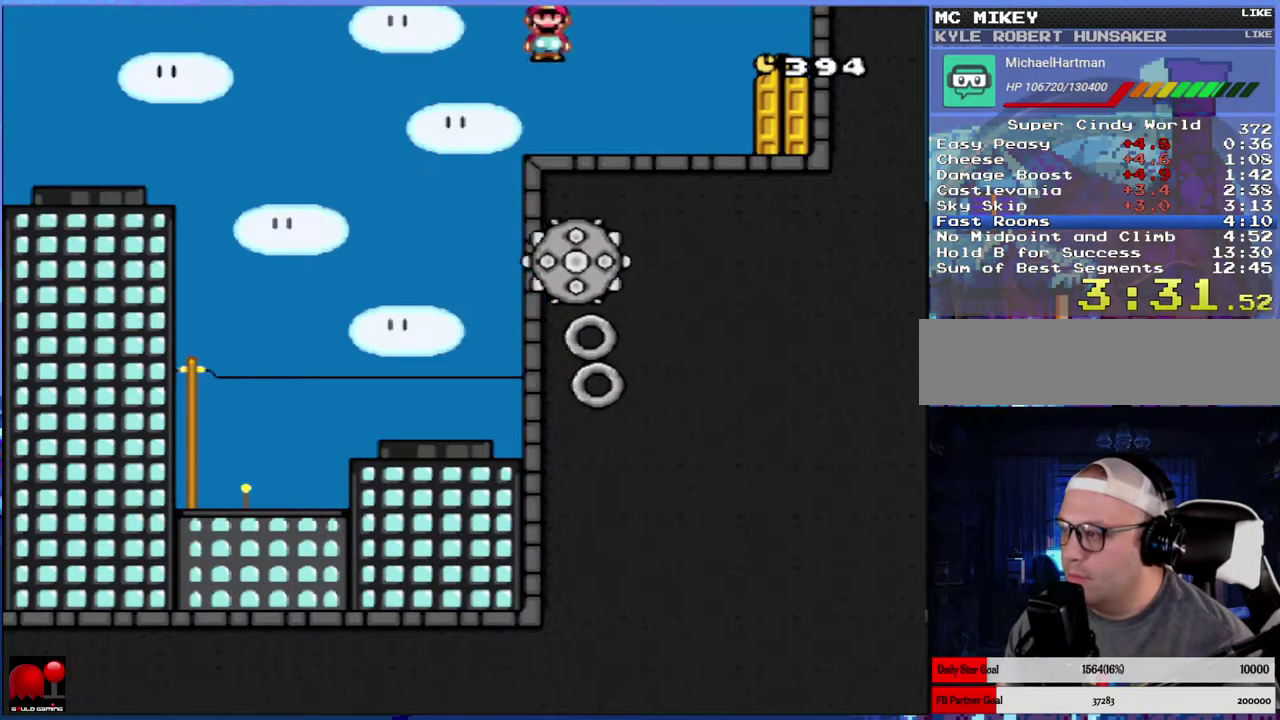
{"buttons": [], "events": [[33, "A", "down"], [133, "A", "up"], [317, "DPAD_RIGHT", "up"], [350, "X", "up"], [417, "DPAD_UP", "down"], [500, "DPAD_UP", "up"]]}